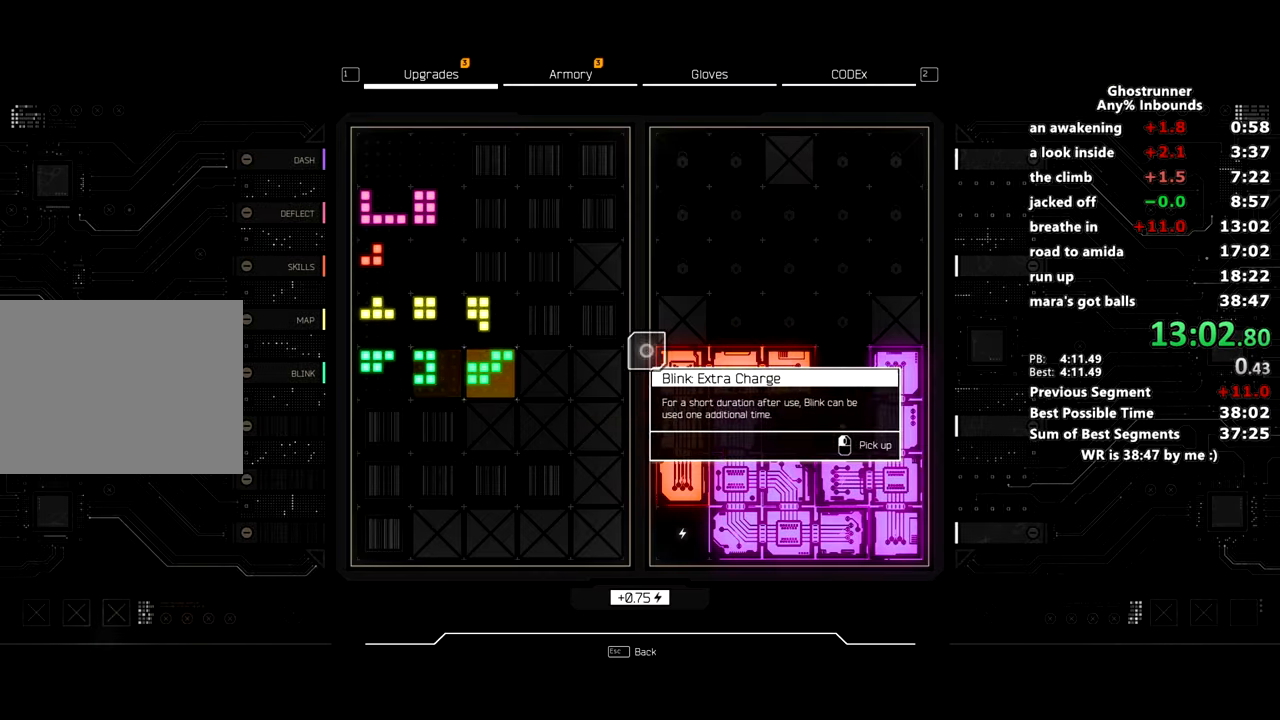
Gameplay with keyboard and mouse; each line is a JSON object with the keys and mouse buttons held at the frame after it. "events" lists presses ("down") and releases ("up") of "1", "2", "3", "4", "a", "c", "caps_lock", "ctrl", "d", "e", "escape", "f", "q", "r", "s", "shift", "space", "tab", "v", "w", "x", "z", "mouse_left" and "mouse_right" between this image and that frame as [ms after this image, input, new state], when the widget could be followed in between. "mouse_left", "mouse_right" = the "left", "right" buttons of the "mouse" list. No other keys are recorded. Mouse movement is not recorded. Not read: other_keys.
{"keys": [], "mouse": [], "events": [[184, "mouse_right", "down"], [267, "mouse_right", "up"]]}
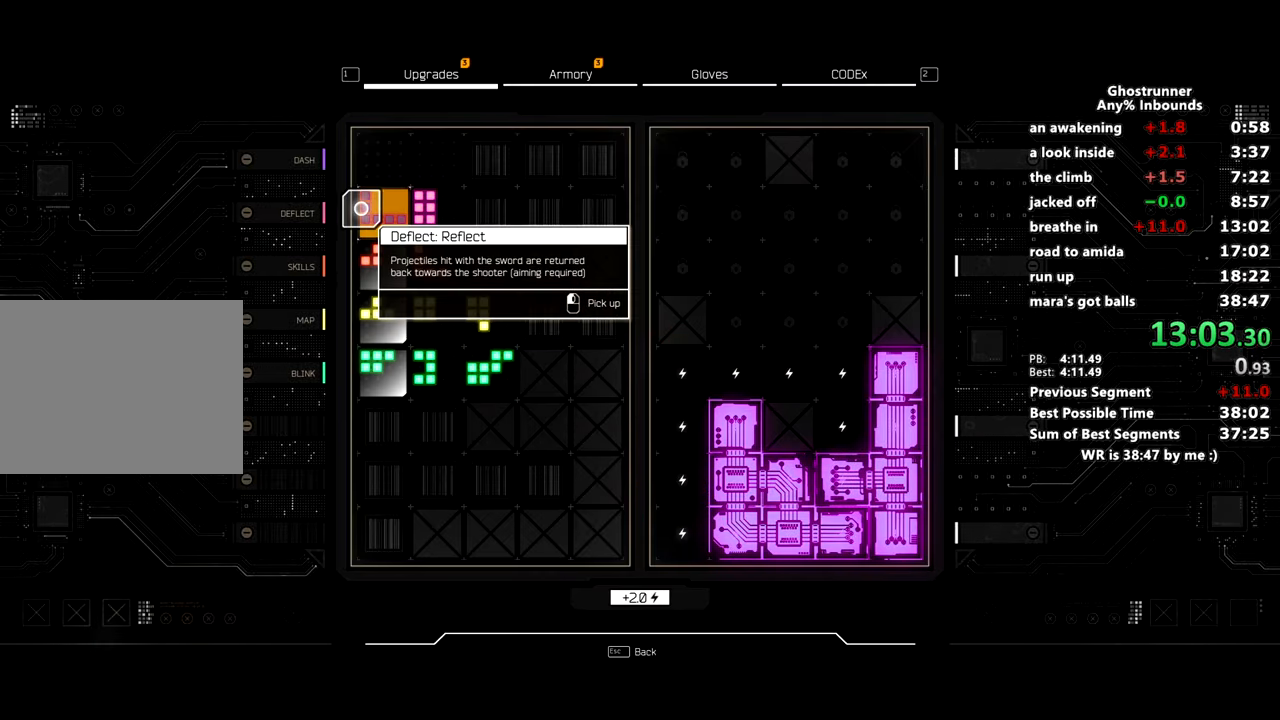
{"keys": [], "mouse": [], "events": [[50, "mouse_left", "down"], [133, "mouse_left", "up"], [283, "mouse_right", "down"], [383, "mouse_right", "up"]]}
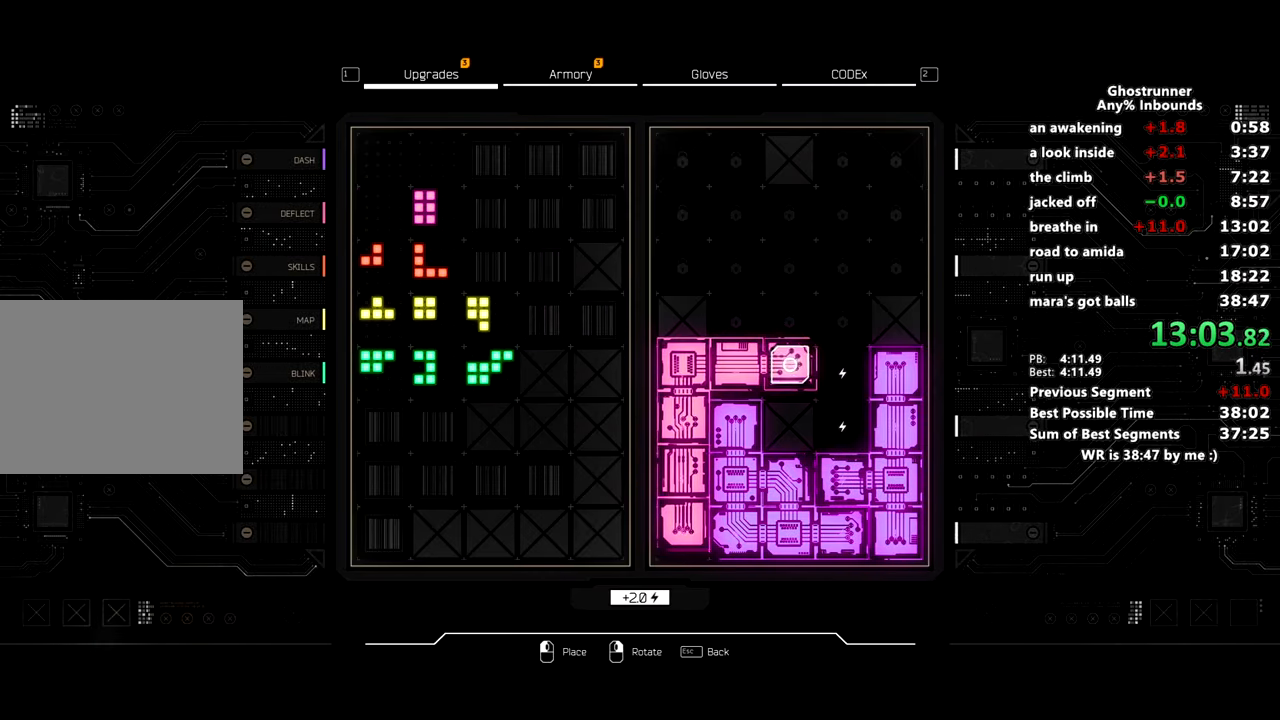
{"keys": [], "mouse": [], "events": [[67, "mouse_left", "down"], [150, "mouse_left", "up"]]}
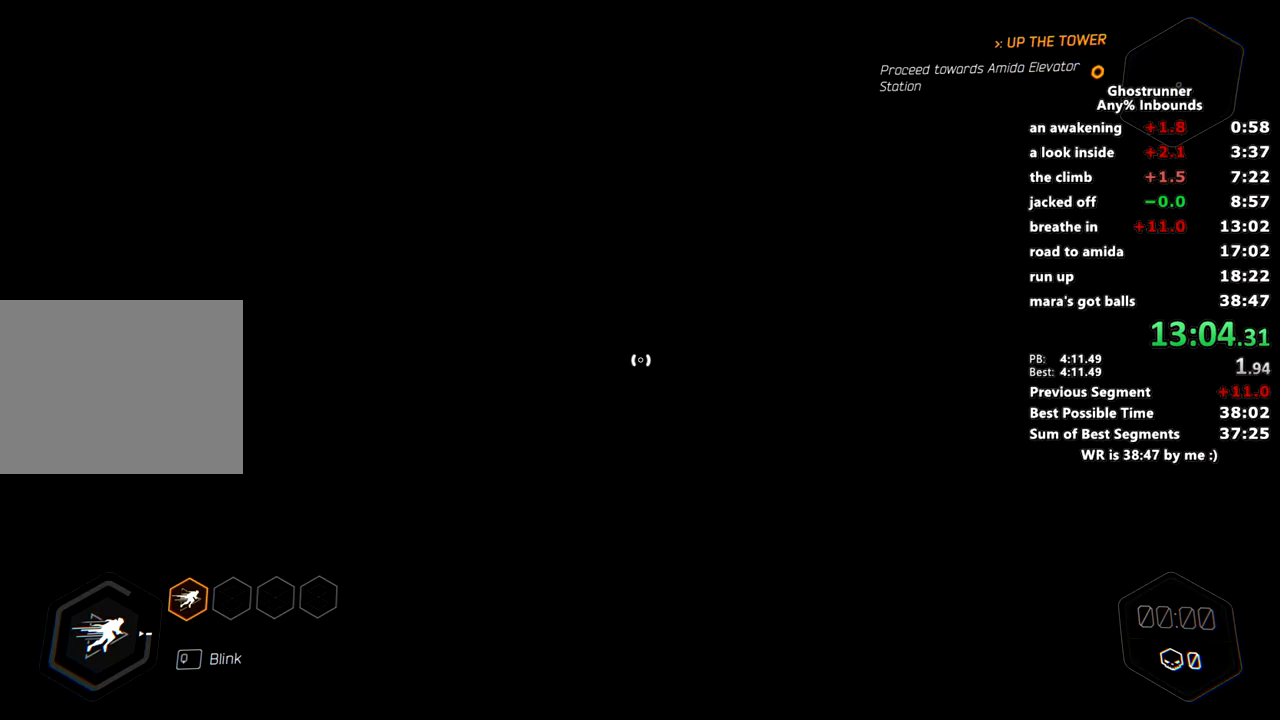
{"keys": [], "mouse": ["left"], "events": [[33, "w", "down"], [183, "mouse_left", "down"], [233, "x", "down"], [267, "mouse_left", "up"], [317, "mouse_left", "down"], [317, "x", "up"], [350, "x", "down"], [450, "mouse_left", "up"], [450, "w", "up"], [500, "mouse_left", "down"], [500, "x", "up"]]}
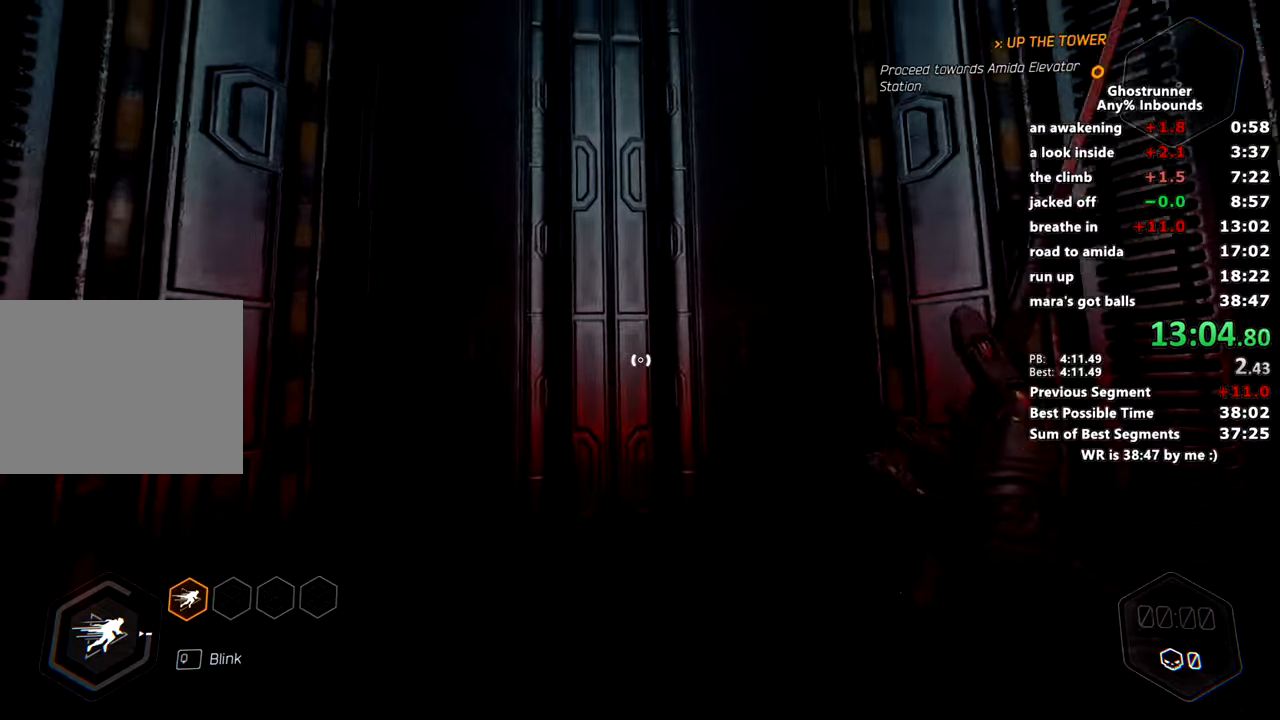
{"keys": [], "mouse": [], "events": [[50, "x", "down"], [100, "mouse_left", "up"], [150, "x", "up"], [234, "mouse_left", "down"], [284, "mouse_left", "up"]]}
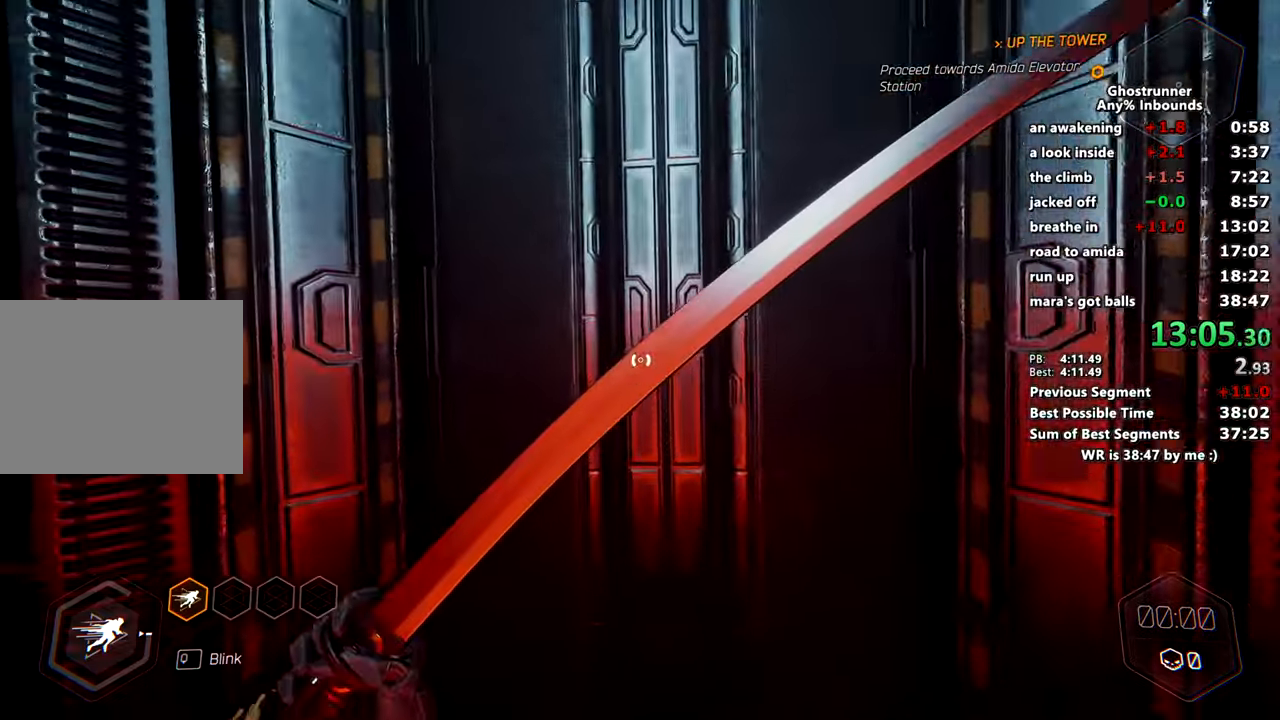
{"keys": [], "mouse": [], "events": []}
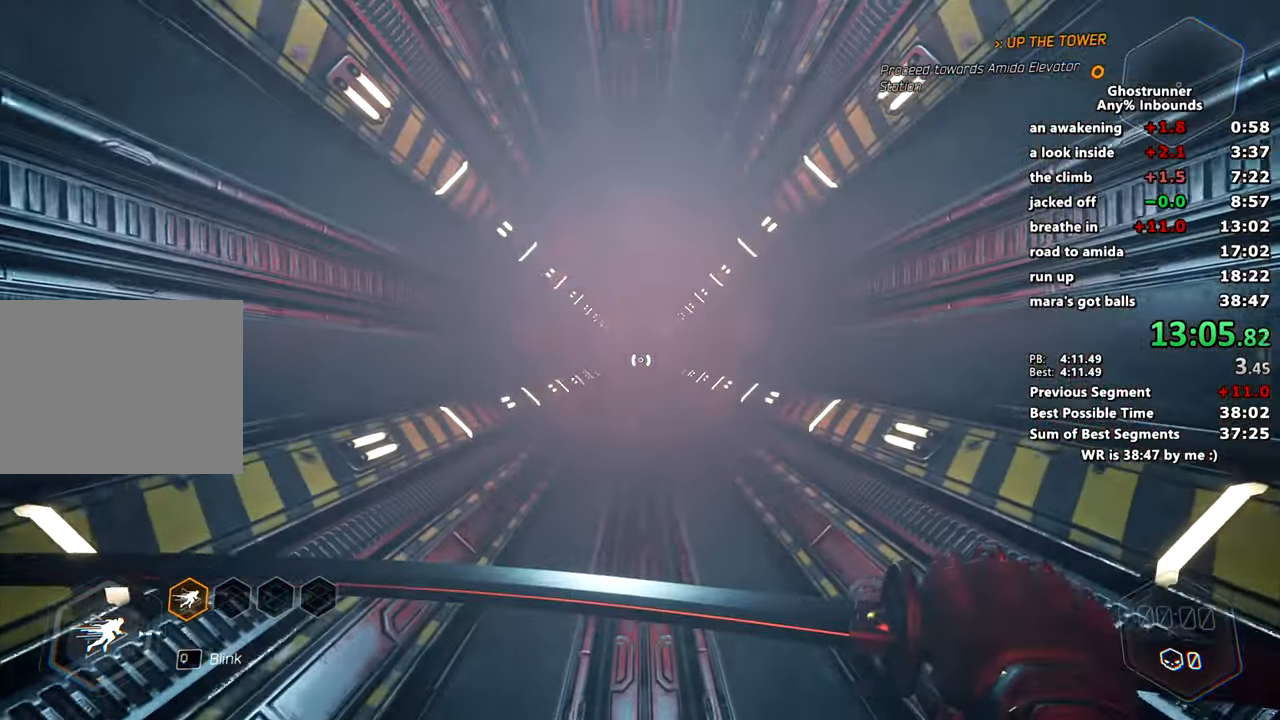
{"keys": [], "mouse": [], "events": []}
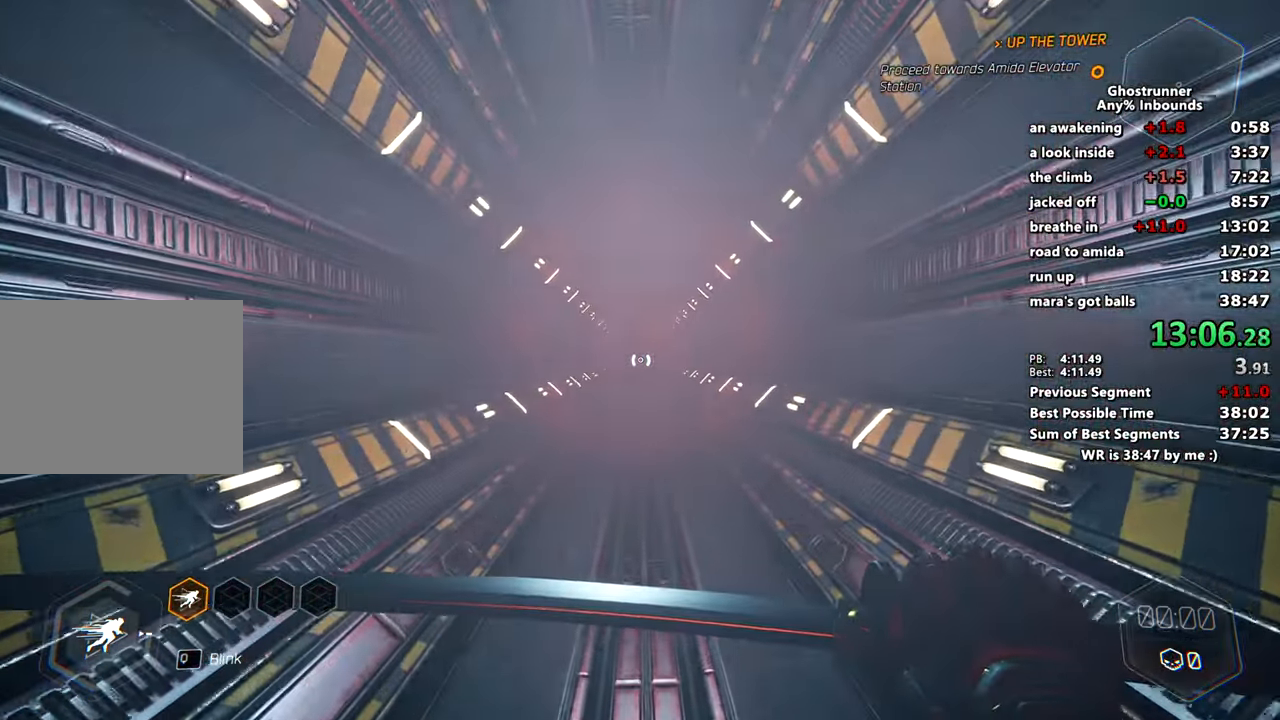
{"keys": [], "mouse": [], "events": []}
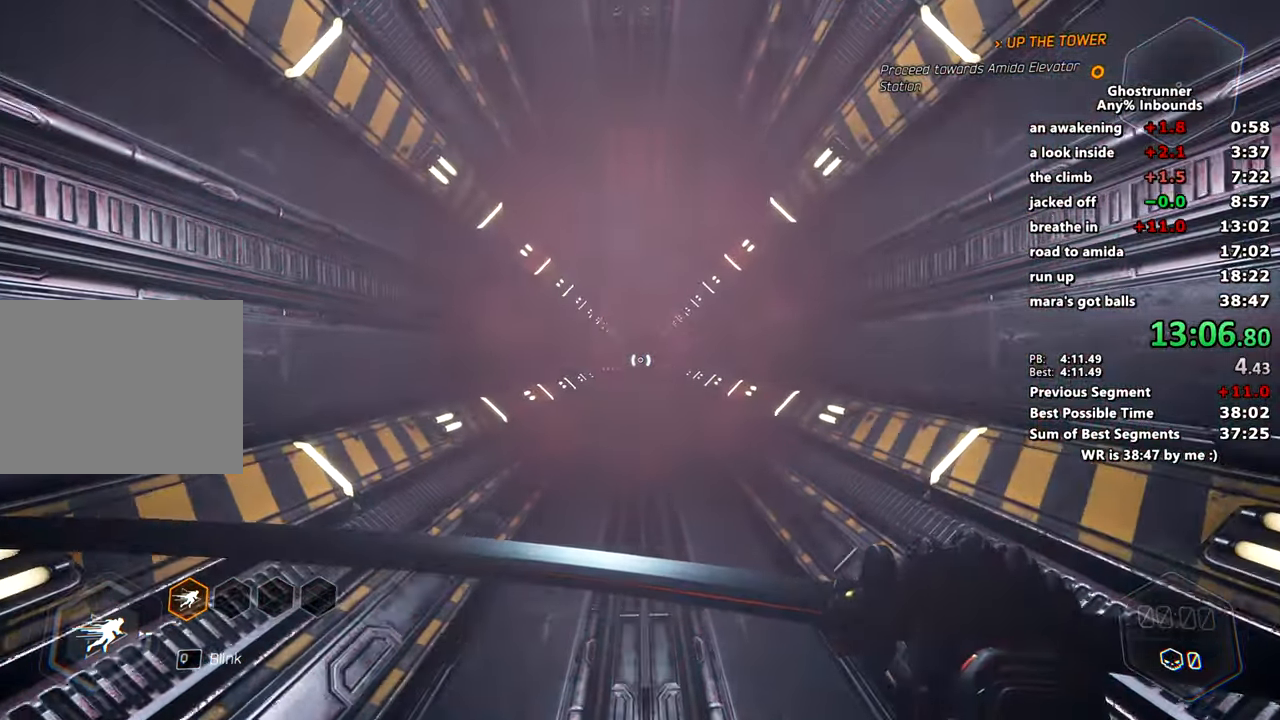
{"keys": [], "mouse": [], "events": []}
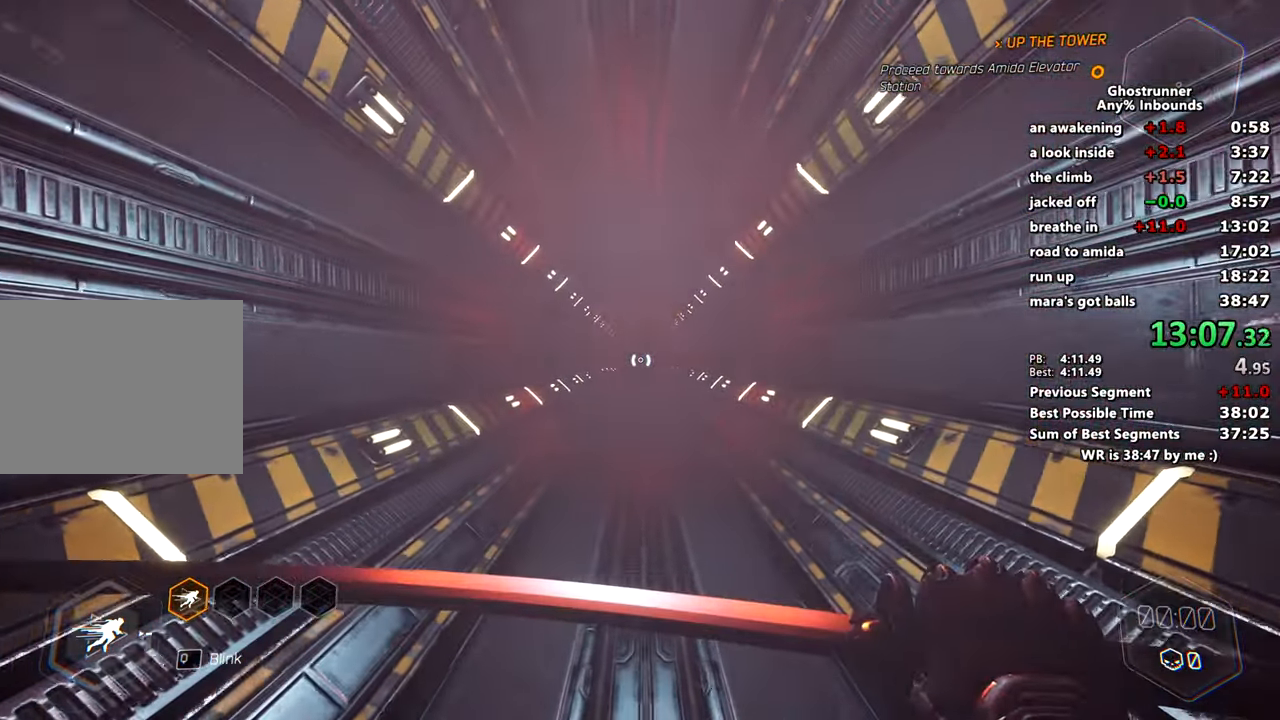
{"keys": [], "mouse": [], "events": []}
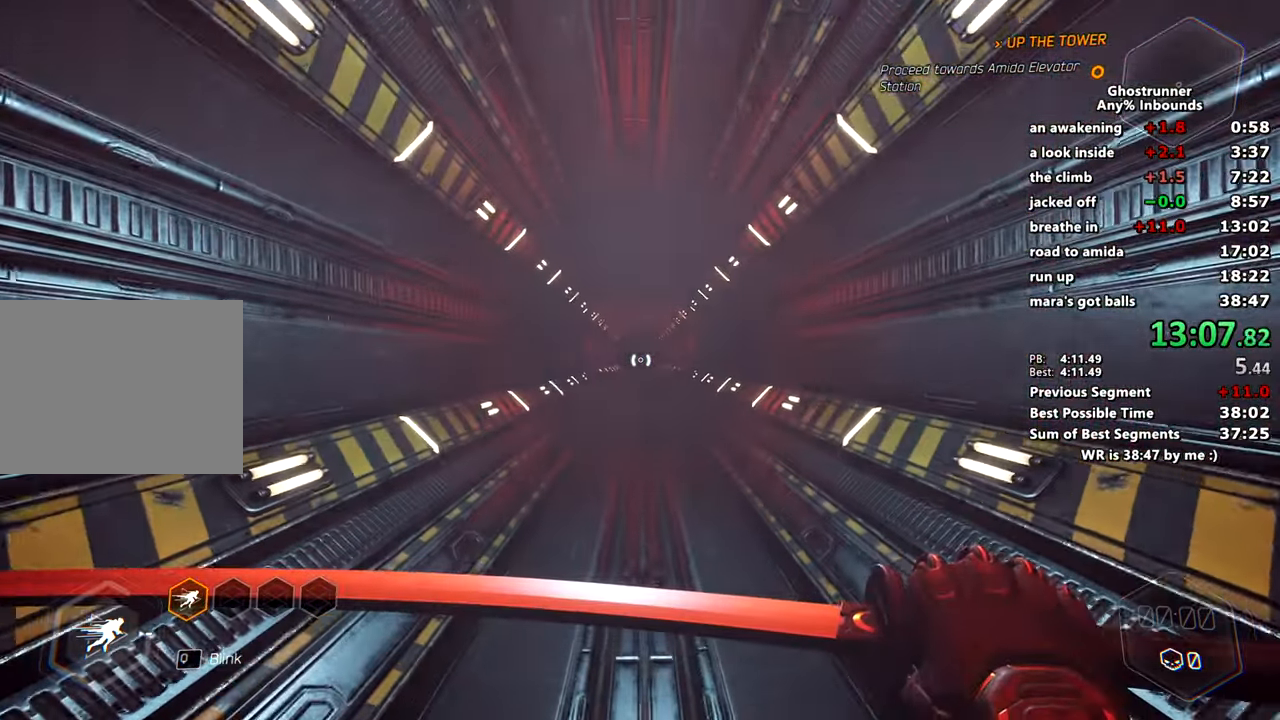
{"keys": [], "mouse": [], "events": []}
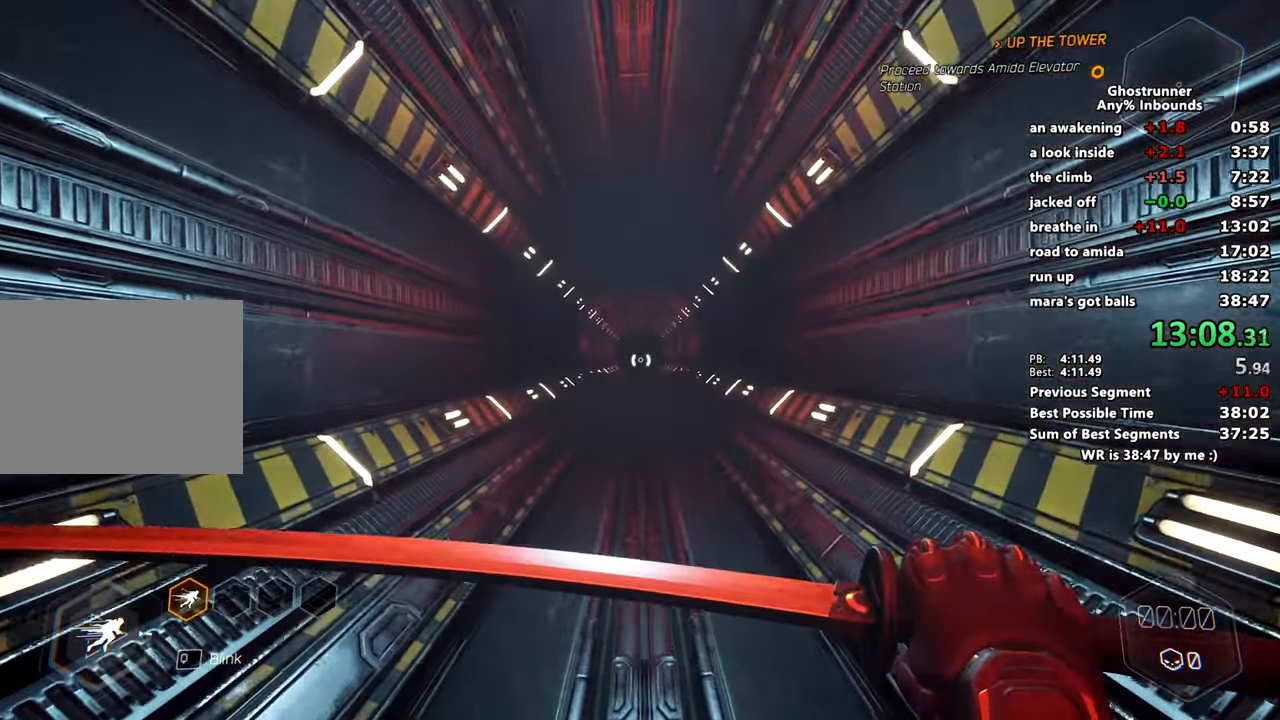
{"keys": [], "mouse": [], "events": []}
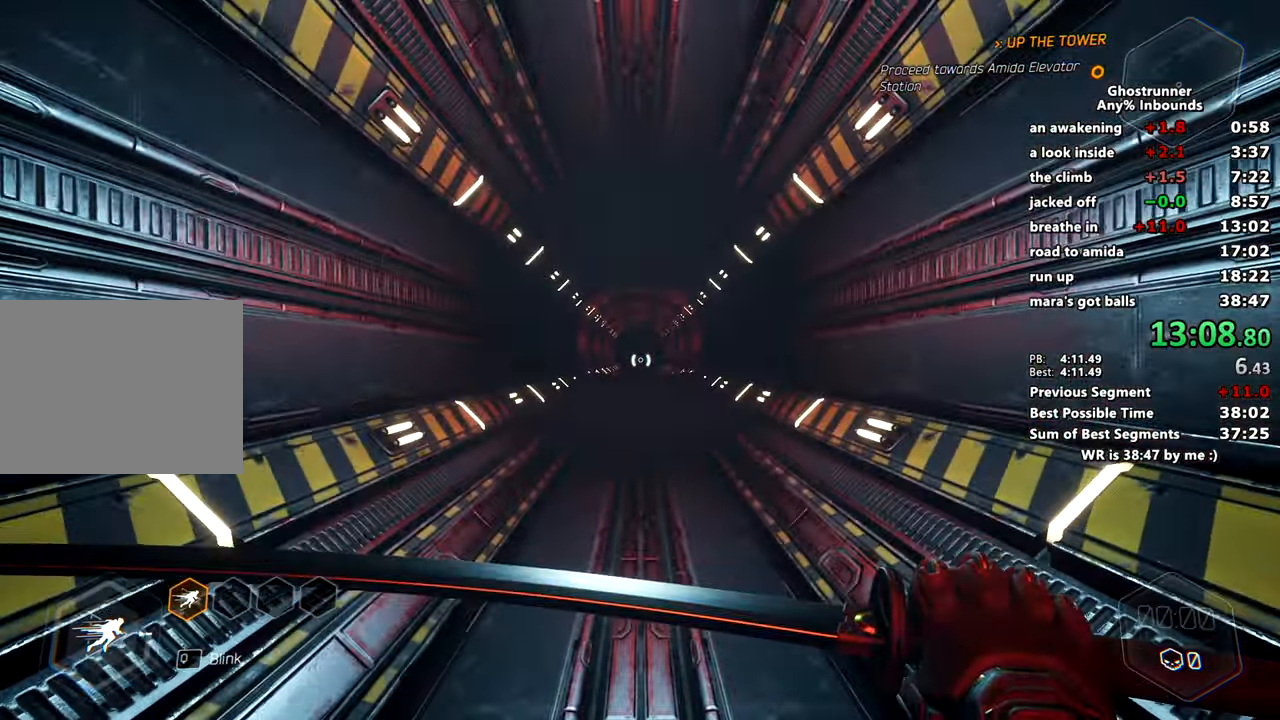
{"keys": [], "mouse": [], "events": []}
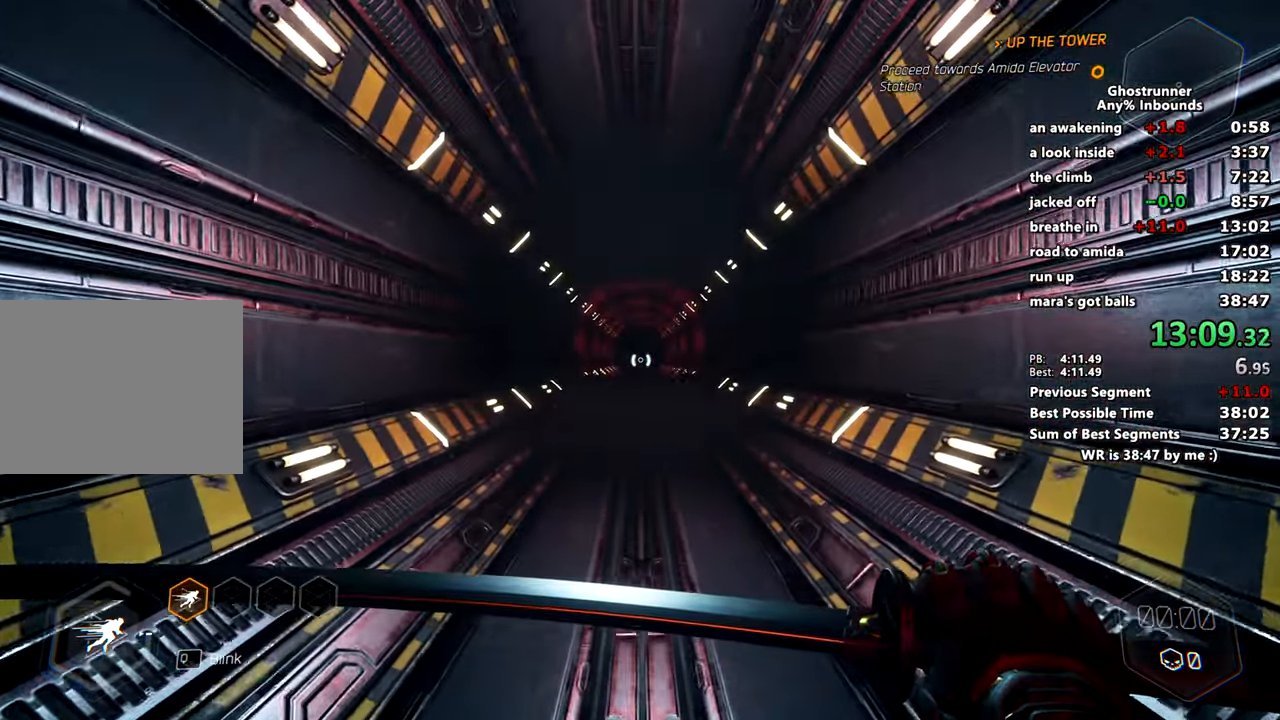
{"keys": [], "mouse": [], "events": []}
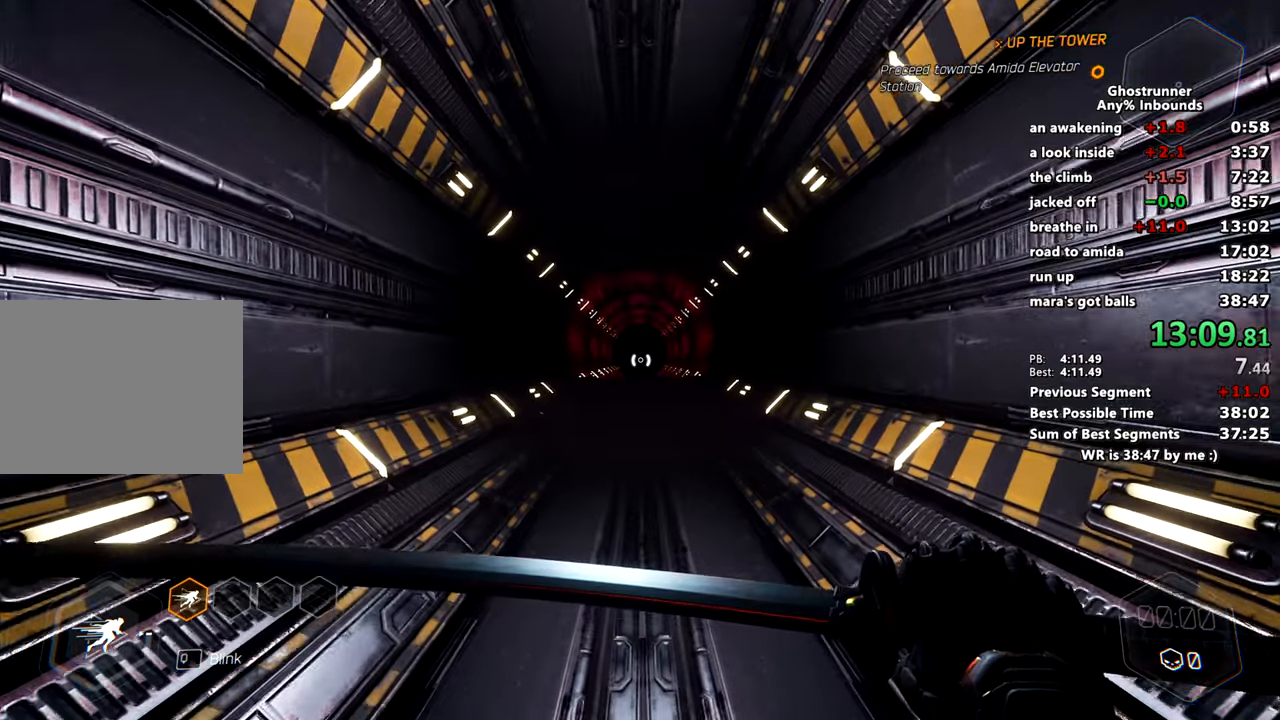
{"keys": ["w"], "mouse": [], "events": [[301, "space", "down"], [301, "w", "down"], [401, "space", "up"]]}
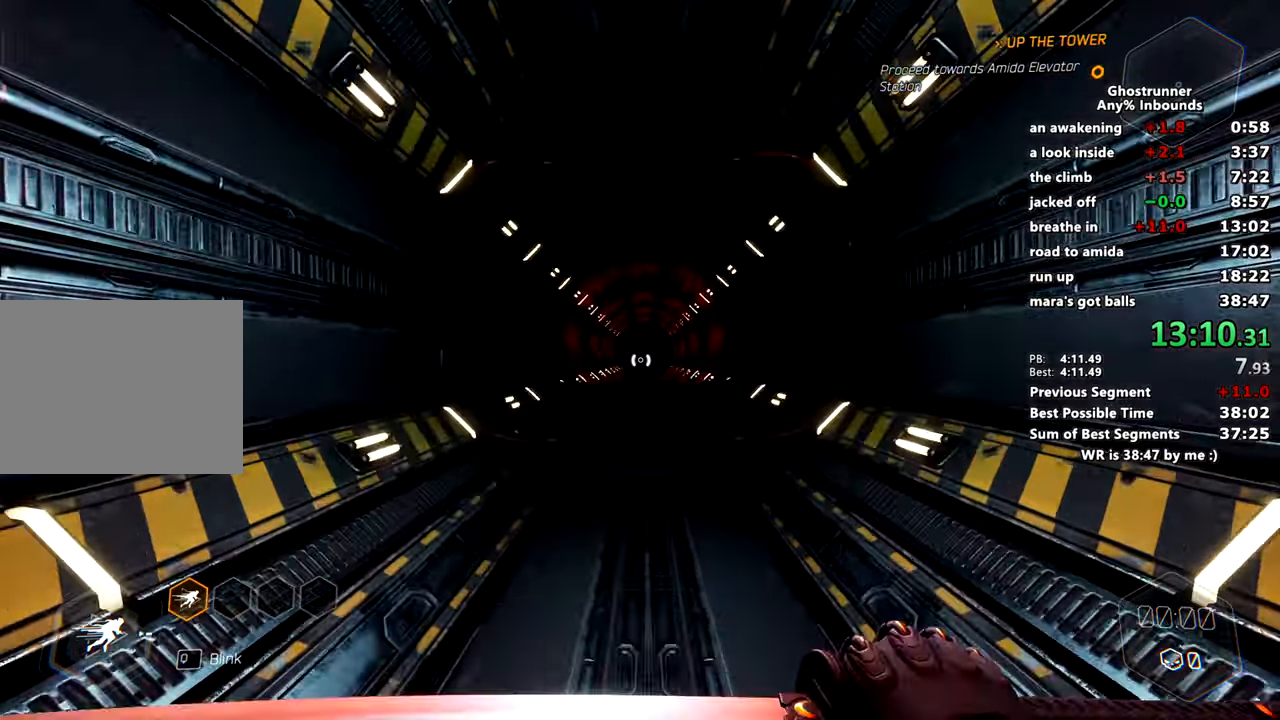
{"keys": ["w"], "mouse": [], "events": []}
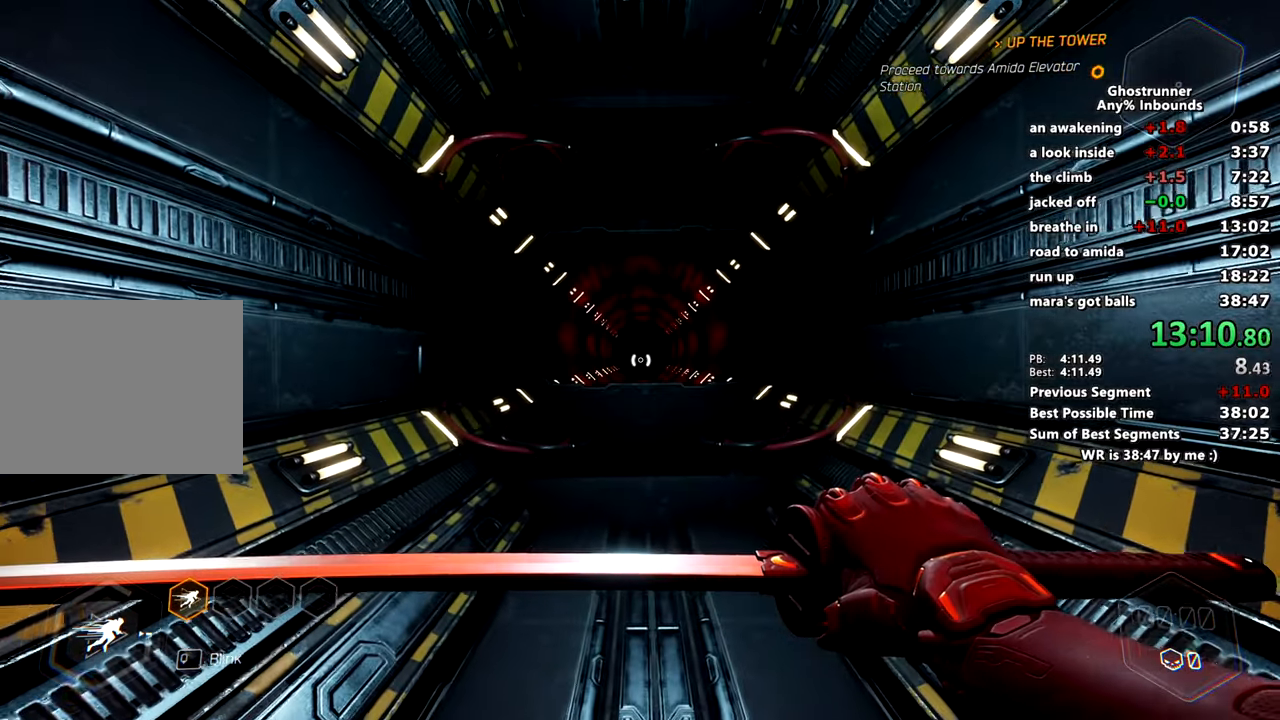
{"keys": ["w"], "mouse": [], "events": [[51, "mouse_right", "down"], [101, "mouse_right", "up"]]}
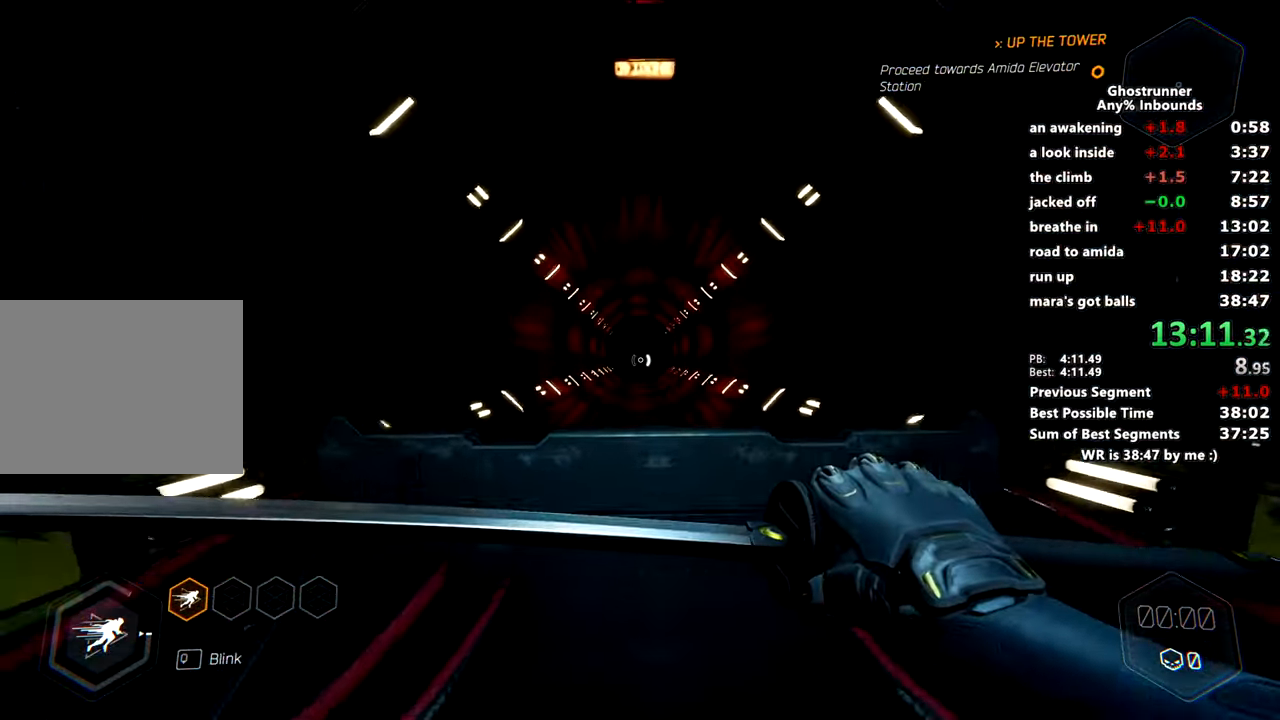
{"keys": ["w"], "mouse": [], "events": []}
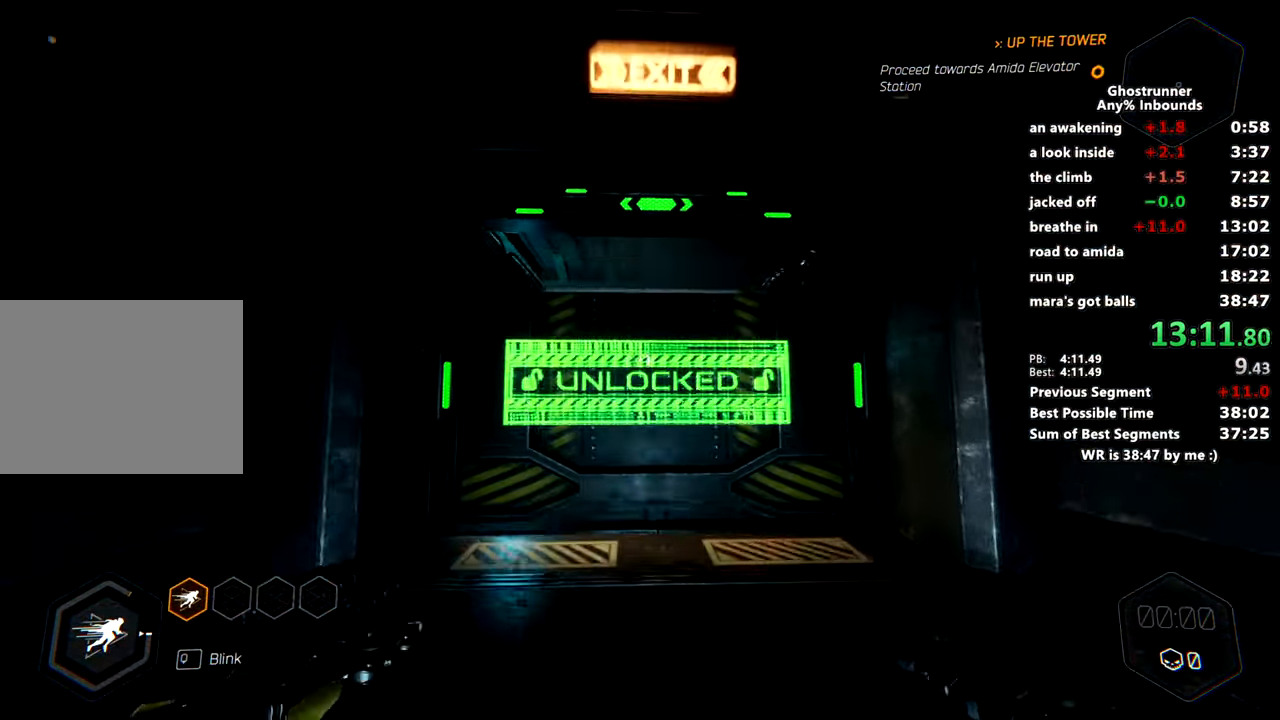
{"keys": ["w"], "mouse": [], "events": []}
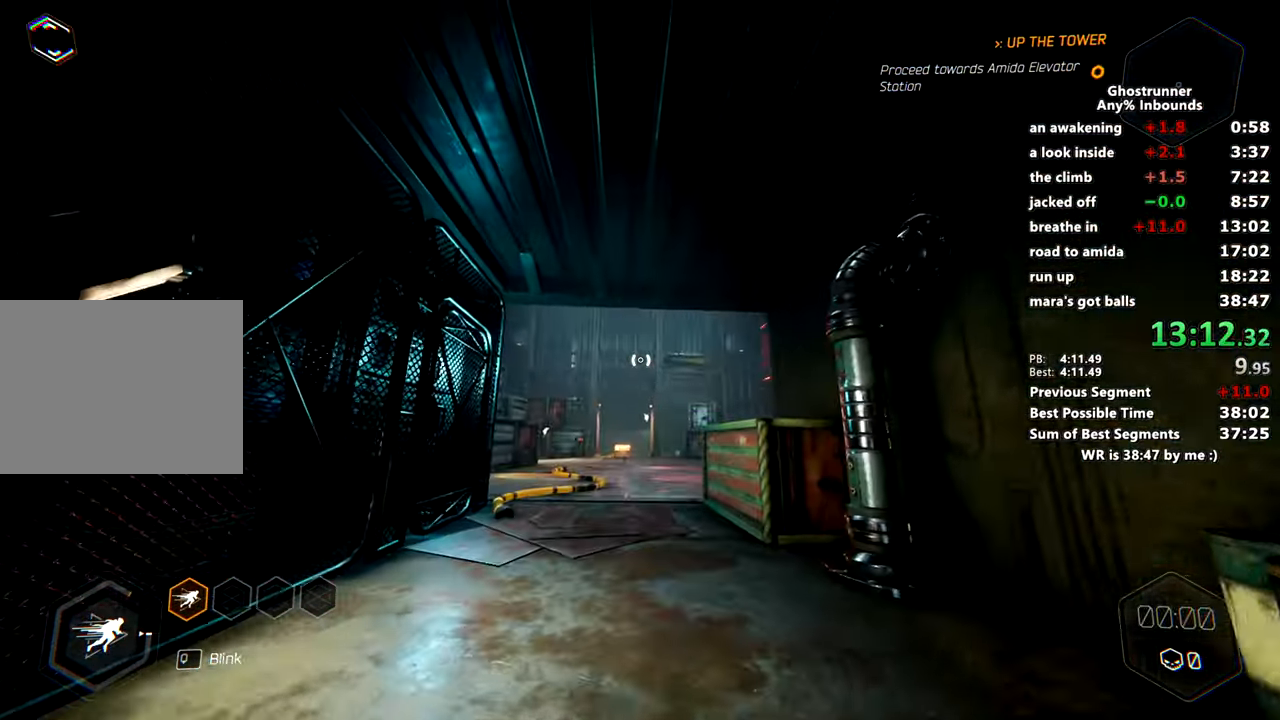
{"keys": ["w"], "mouse": [], "events": [[50, "mouse_right", "down"], [284, "space", "down"], [284, "x", "down"], [367, "space", "up"], [417, "mouse_right", "up"], [417, "x", "up"]]}
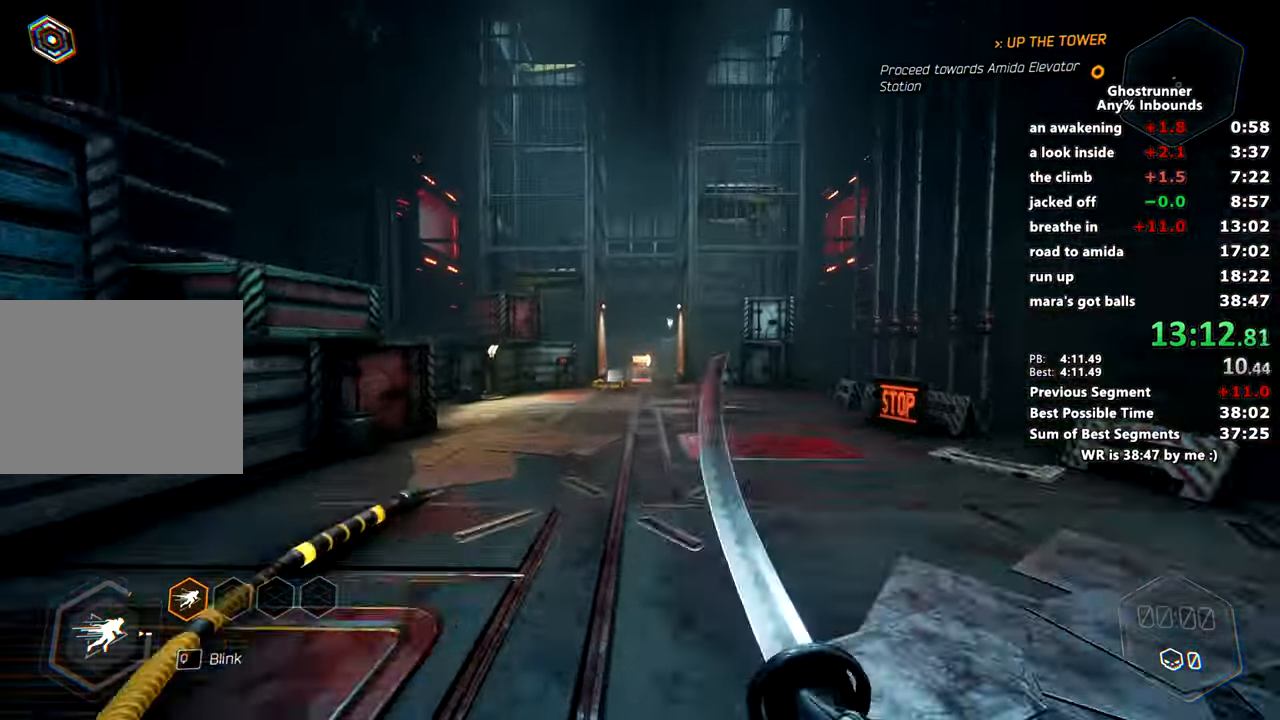
{"keys": ["w"], "mouse": [], "events": [[101, "mouse_right", "down"], [201, "mouse_right", "up"], [251, "a", "down"], [301, "a", "up"]]}
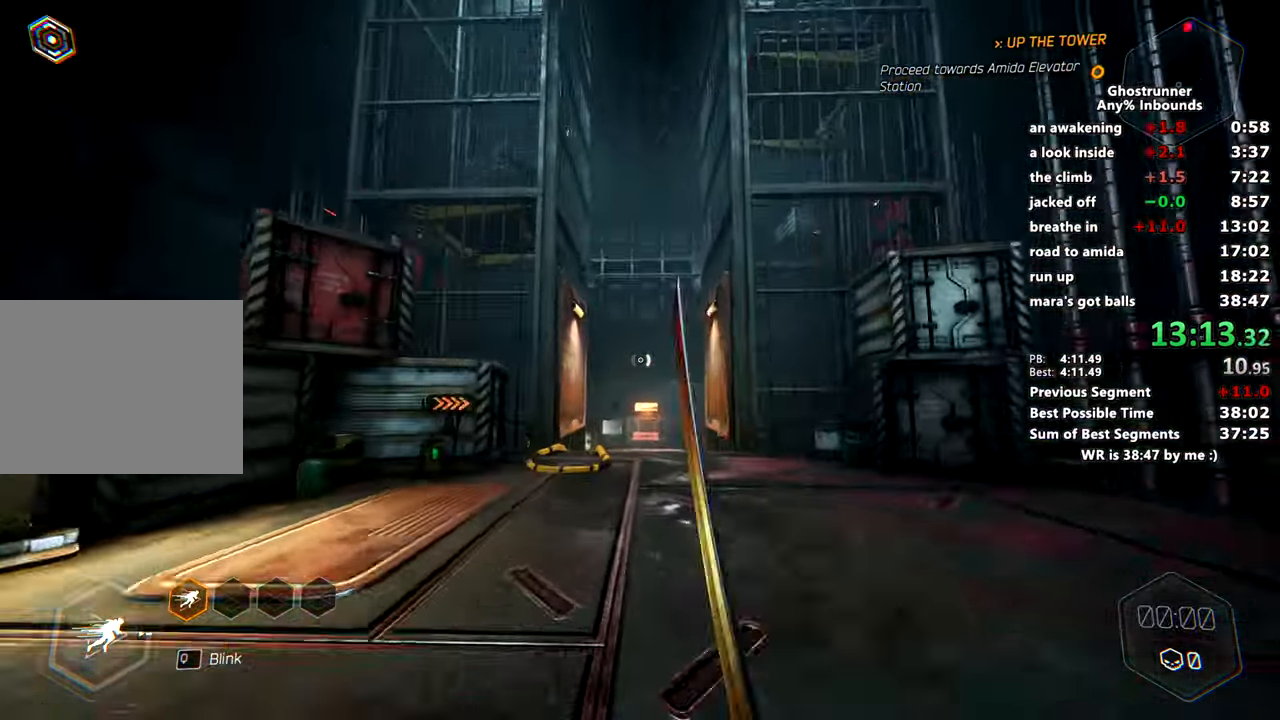
{"keys": ["space", "w"], "mouse": ["right"], "events": [[167, "mouse_right", "down"], [450, "space", "down"]]}
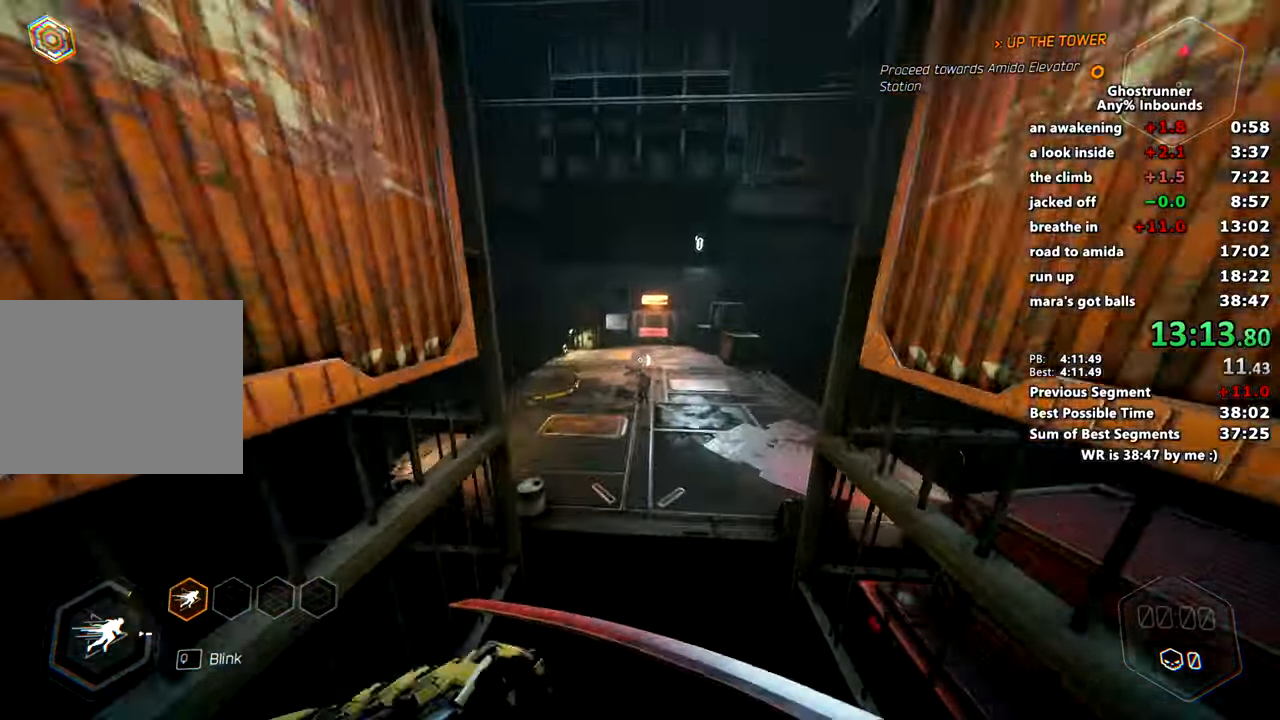
{"keys": ["a", "w"], "mouse": [], "events": [[51, "mouse_right", "up"], [51, "space", "up"], [234, "mouse_right", "down"], [284, "mouse_right", "up"], [384, "a", "down"]]}
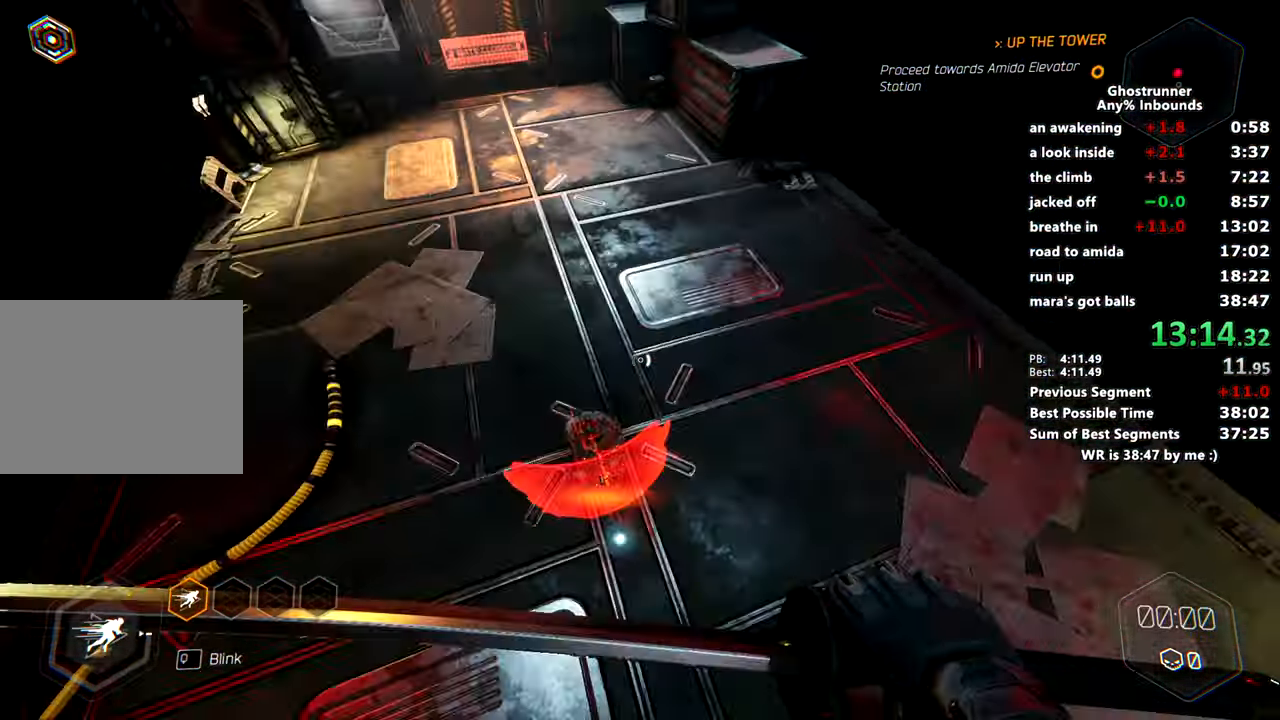
{"keys": ["w"], "mouse": [], "events": [[67, "mouse_left", "down"], [200, "mouse_left", "up"], [250, "a", "up"], [384, "space", "down"], [434, "mouse_right", "down"], [467, "mouse_right", "up"], [484, "space", "up"]]}
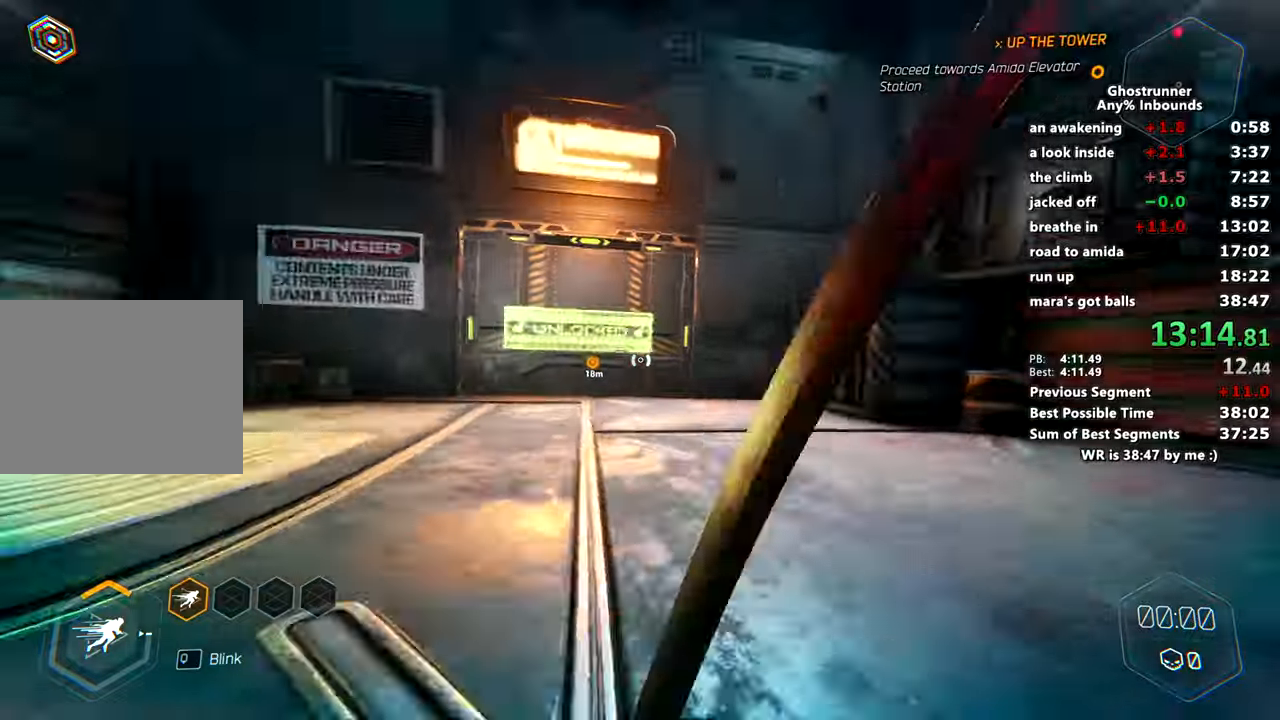
{"keys": ["w"], "mouse": [], "events": []}
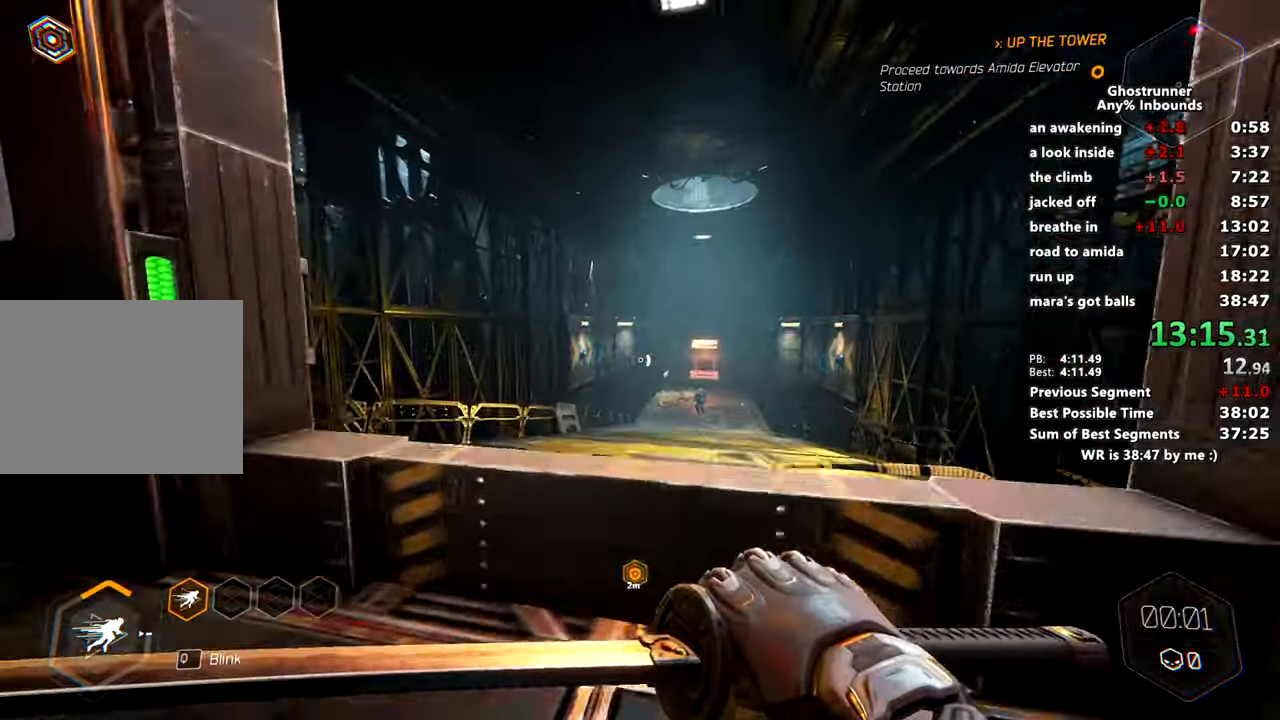
{"keys": ["a", "space", "w"], "mouse": ["right"], "events": [[183, "mouse_right", "down"], [417, "space", "down"], [467, "a", "down"]]}
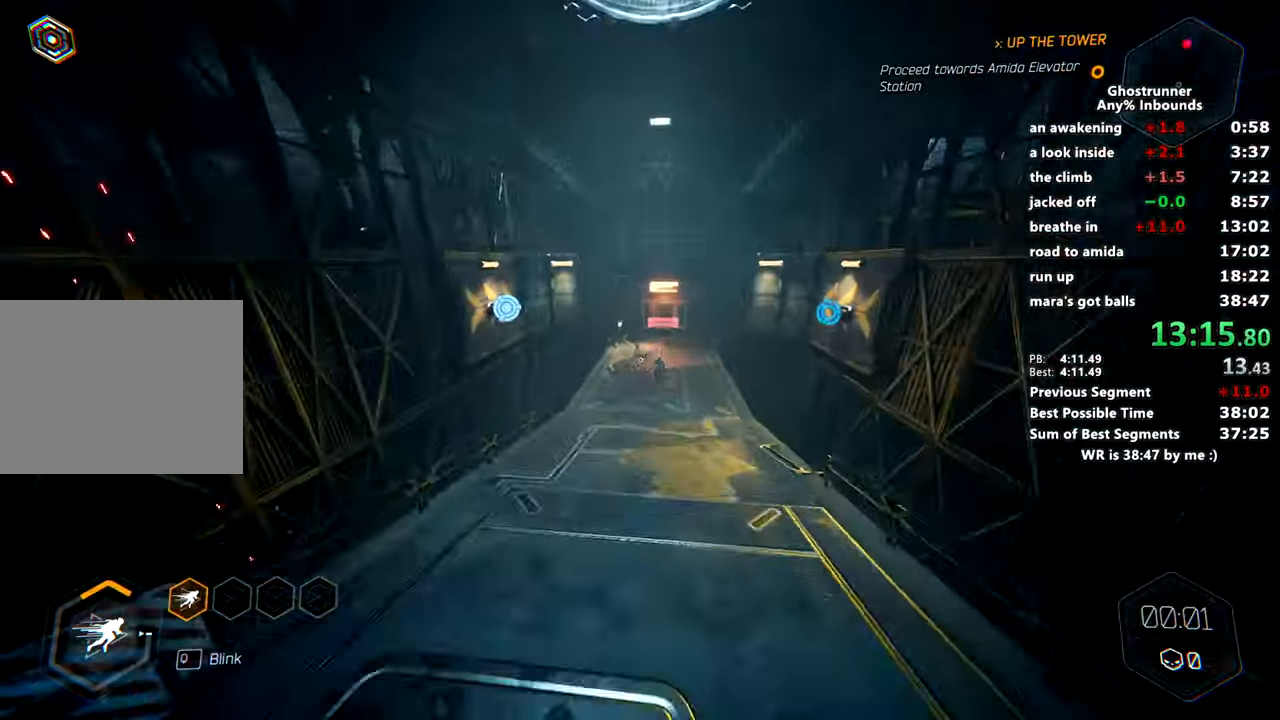
{"keys": ["a", "w"], "mouse": [], "events": [[67, "a", "up"], [67, "space", "up"], [117, "mouse_right", "up"], [251, "mouse_right", "down"], [351, "mouse_right", "up"], [451, "a", "down"]]}
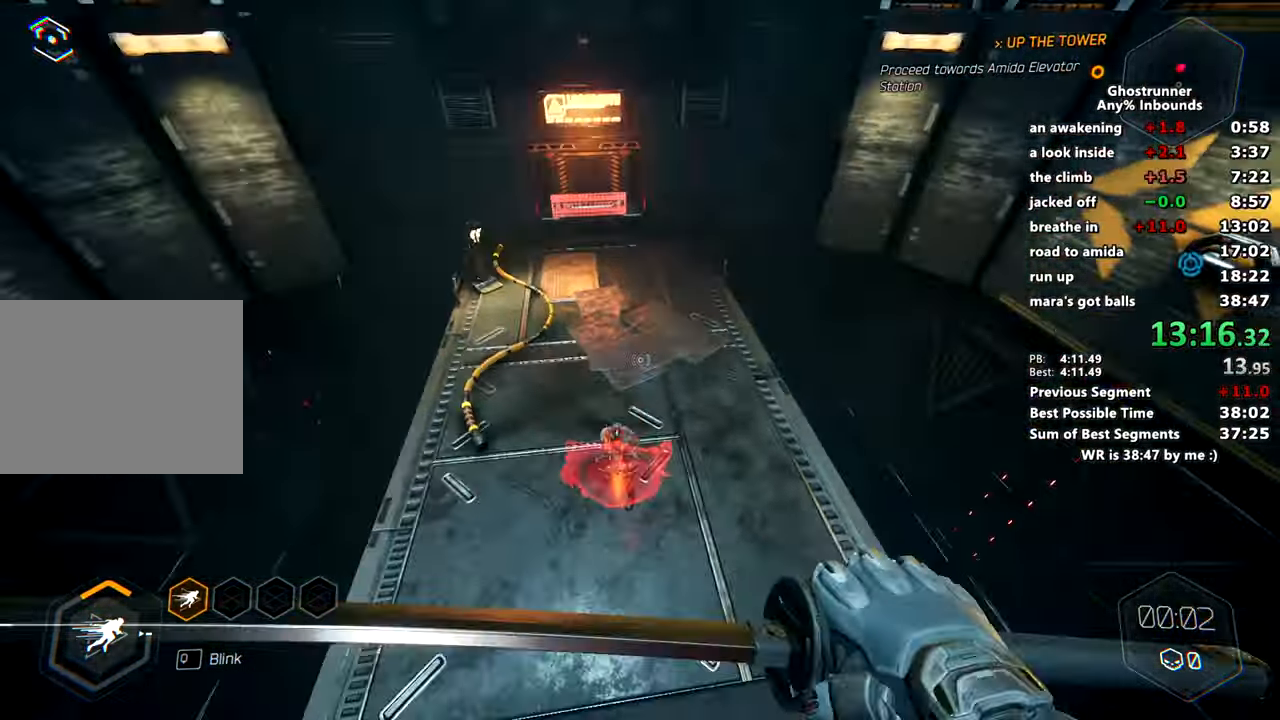
{"keys": ["space", "w"], "mouse": ["right"], "events": [[183, "mouse_left", "down"], [267, "mouse_left", "up"], [317, "a", "up"], [450, "space", "down"], [500, "mouse_right", "down"]]}
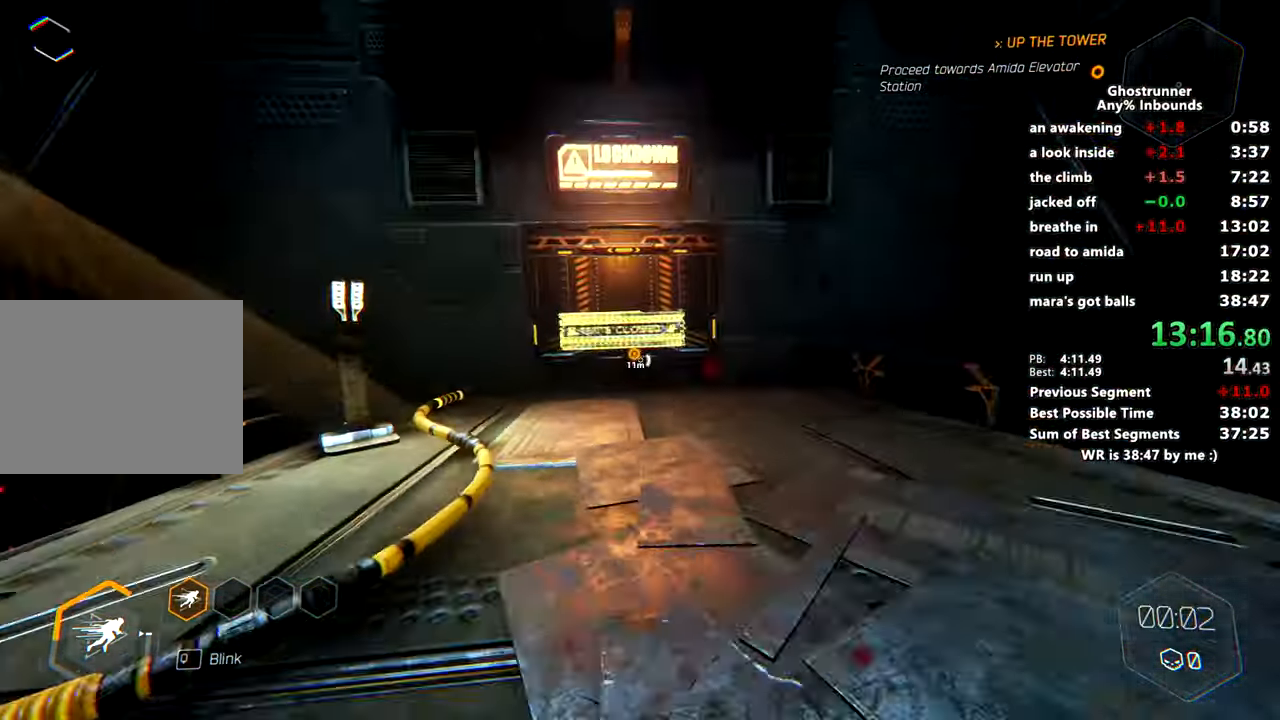
{"keys": ["w"], "mouse": [], "events": [[51, "mouse_right", "up"], [51, "space", "up"]]}